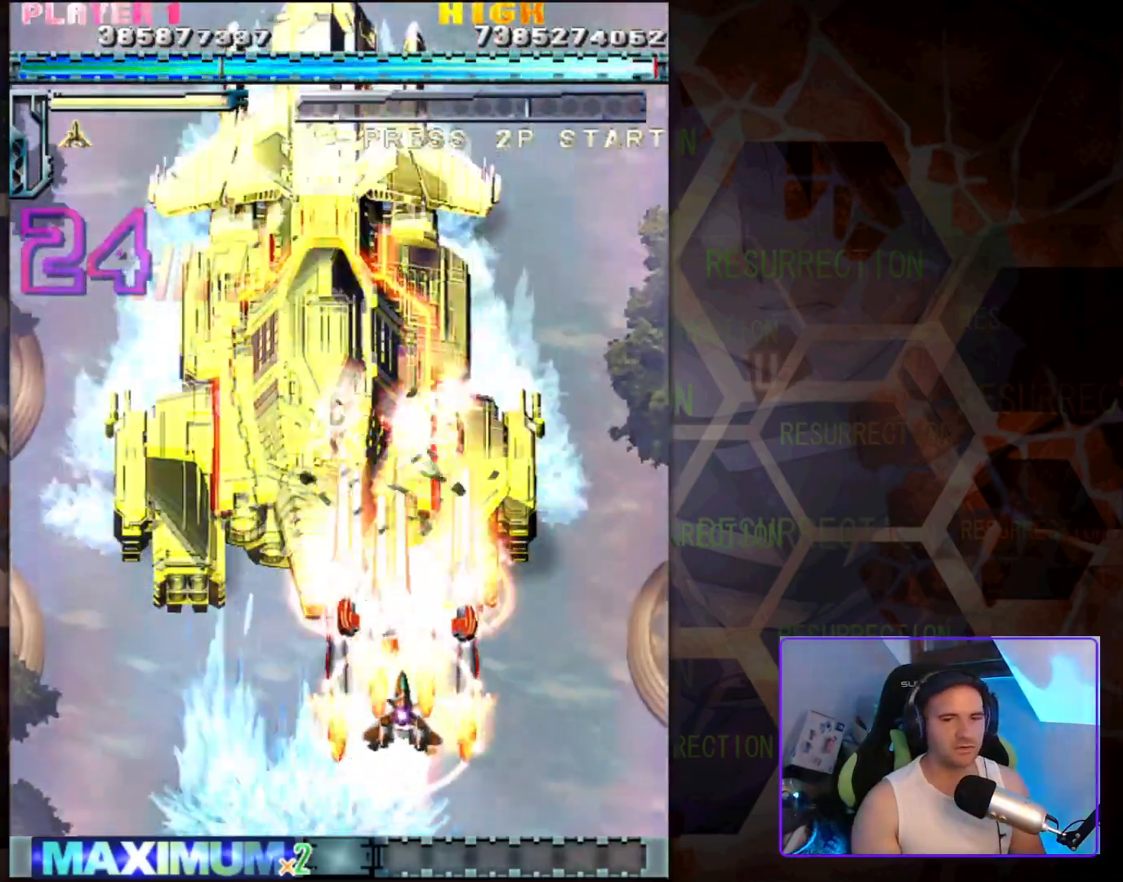
Gameplay with a controller (arcade stick); each line is a JSON object with the inputs held at the frame after it. "events" lists button and stick changes between this image and that frame as [ms after this image, input, new state], when the widget could be followed in between. Not read: L3 R3 other_buttons.
{"buttons": [], "left_stick": "center", "events": []}
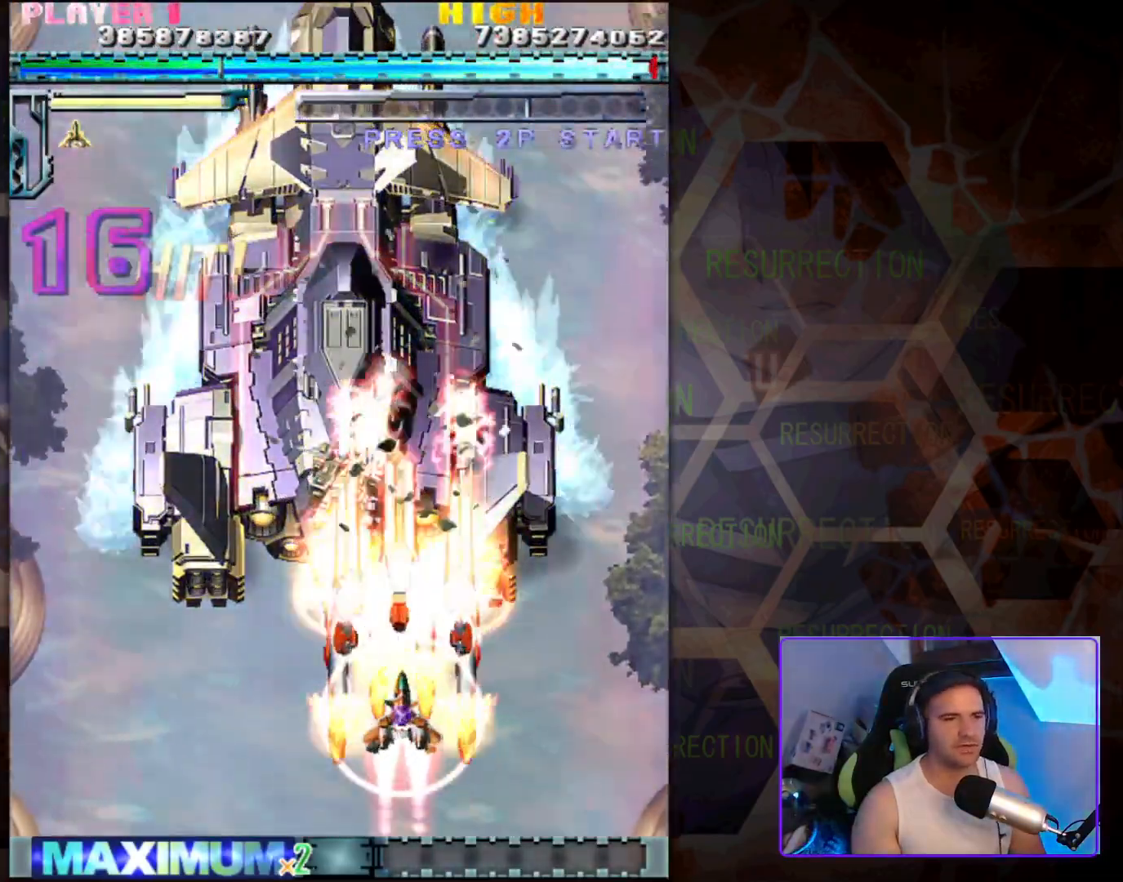
{"buttons": [], "left_stick": "center"}
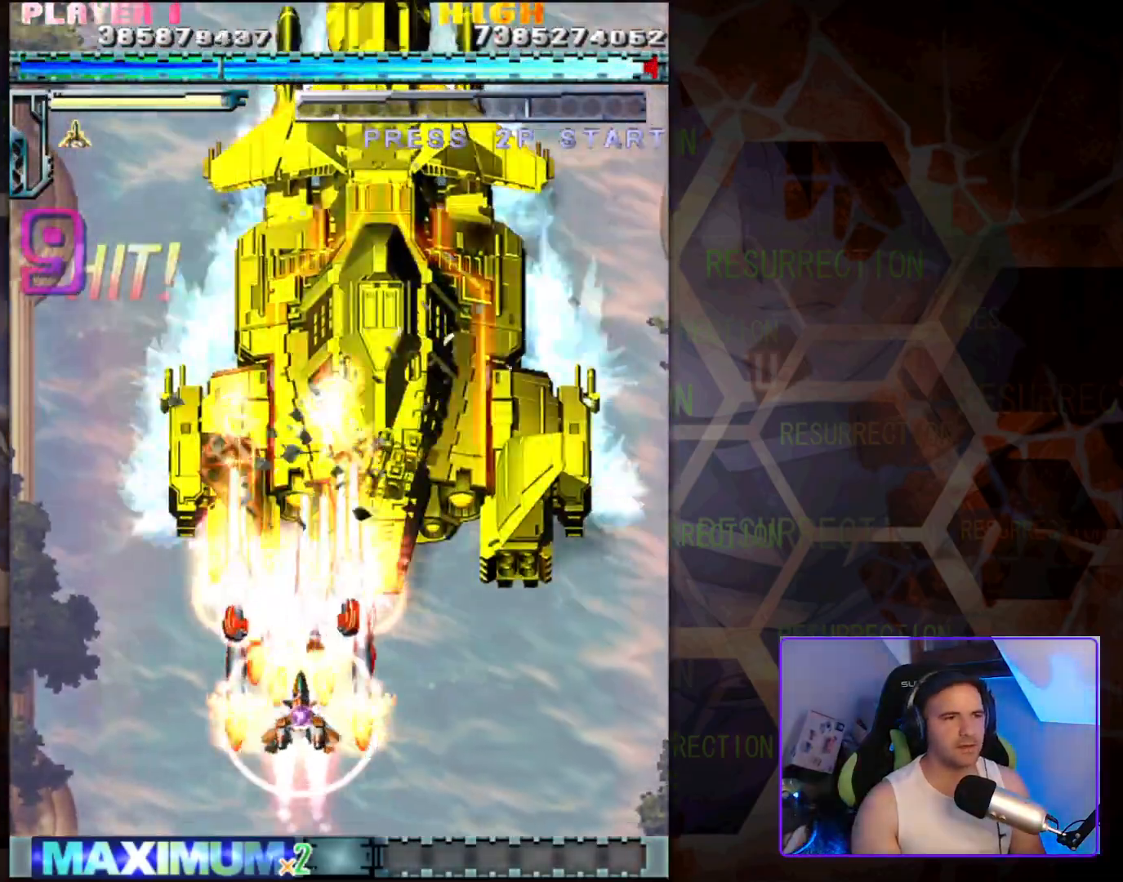
{"buttons": [], "left_stick": "center", "events": [[317, "left_stick", "down"], [433, "left_stick", "center"]]}
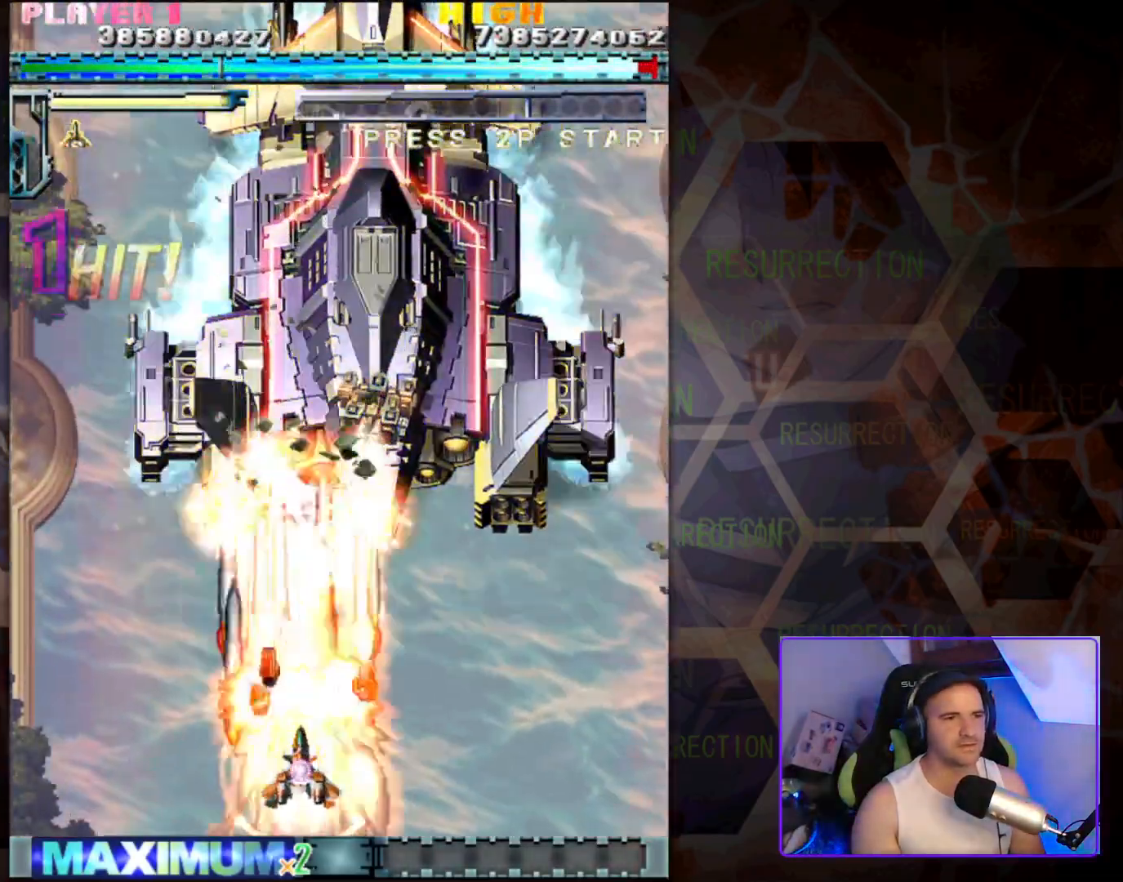
{"buttons": [], "left_stick": "center", "events": [[50, "left_stick", "right"], [250, "left_stick", "center"]]}
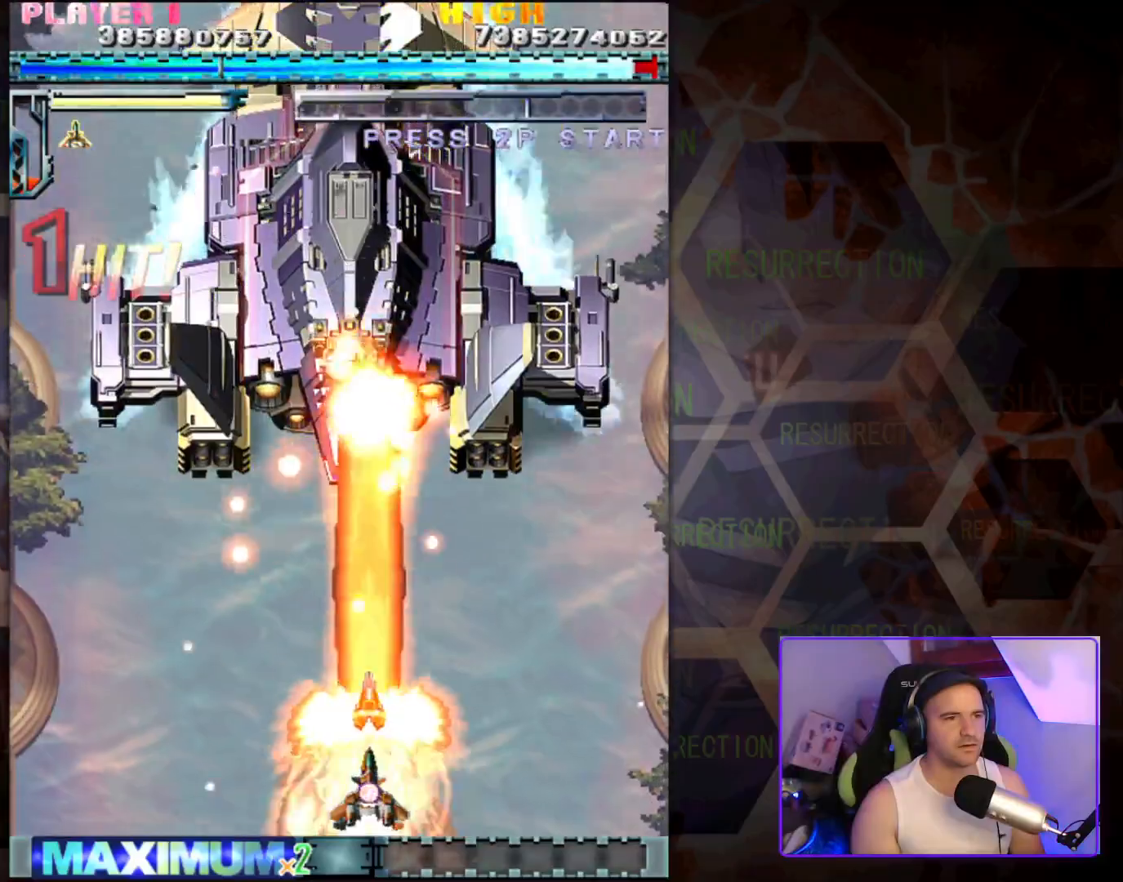
{"buttons": [], "left_stick": "up-left", "events": [[450, "left_stick", "up-left"]]}
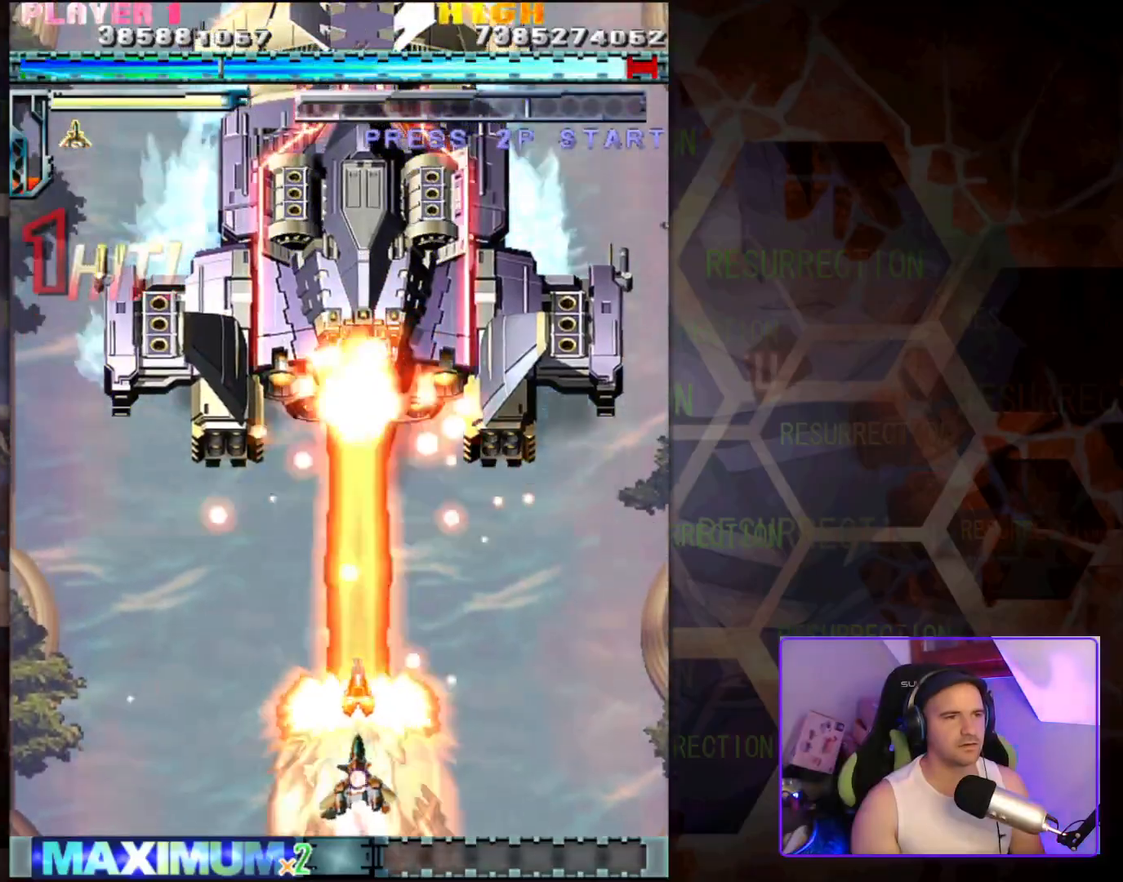
{"buttons": [], "left_stick": "right", "events": [[50, "left_stick", "center"], [483, "left_stick", "right"]]}
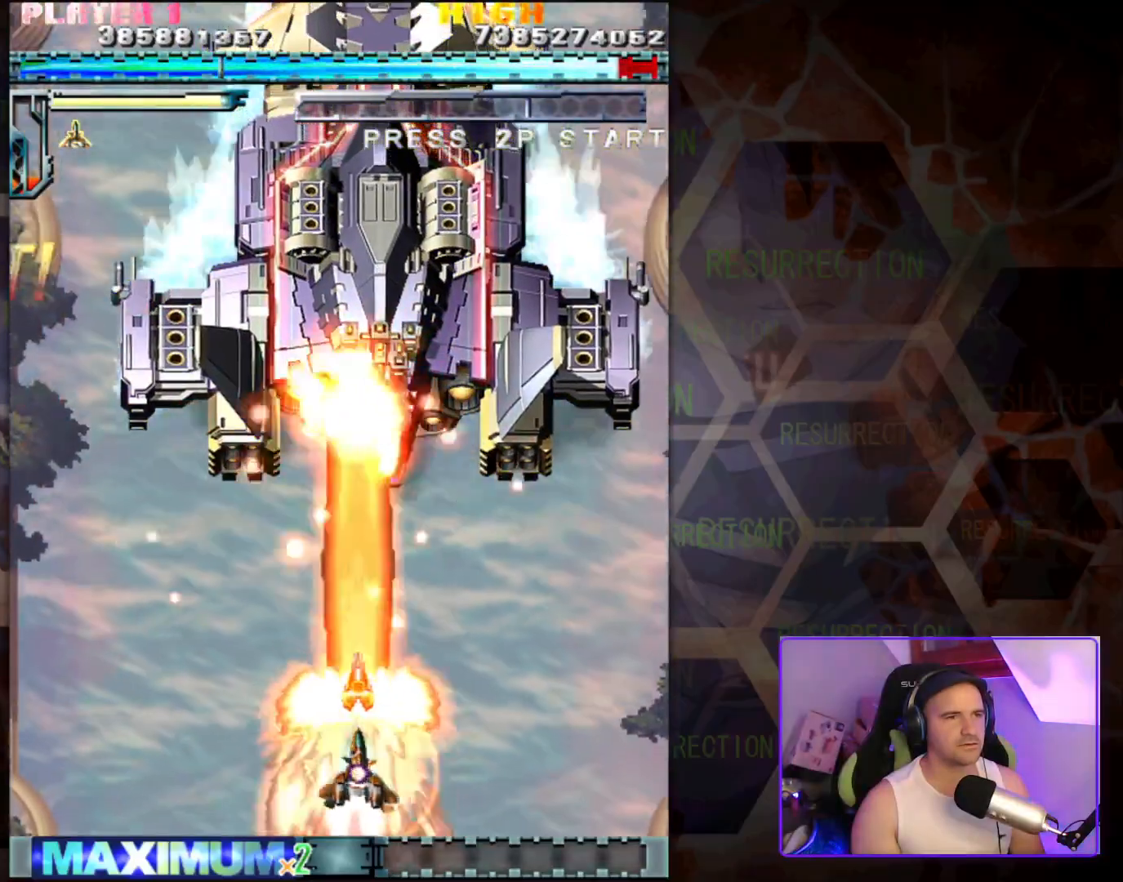
{"buttons": [], "left_stick": "left", "events": [[150, "left_stick", "center"], [500, "left_stick", "left"]]}
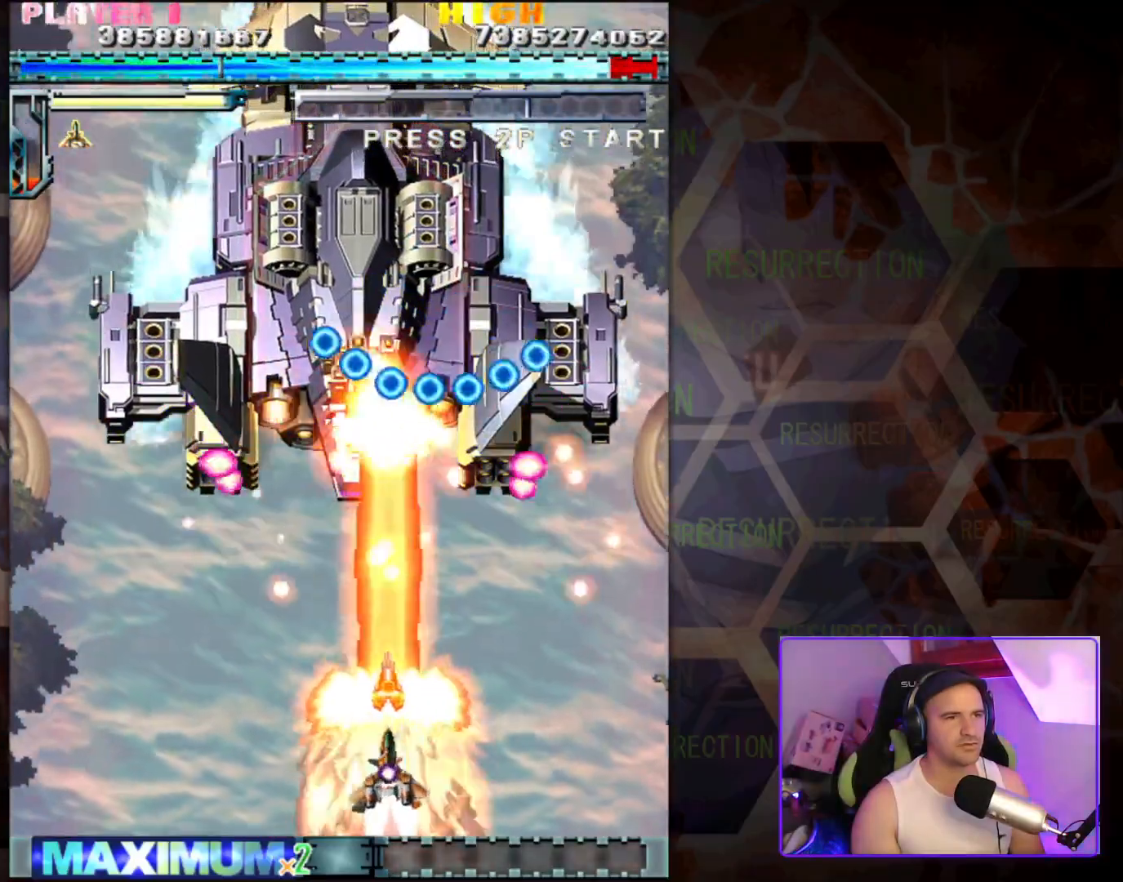
{"buttons": [], "left_stick": "left", "events": [[183, "left_stick", "center"], [350, "left_stick", "left"]]}
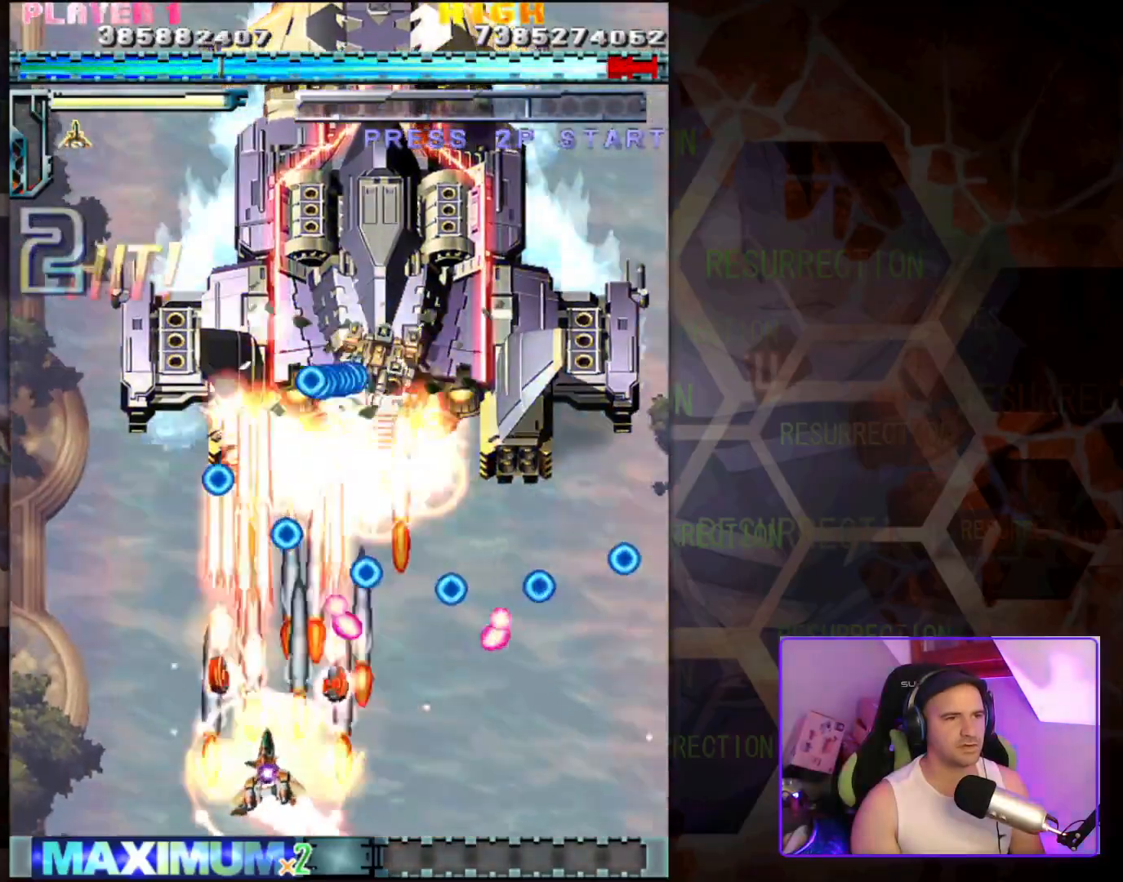
{"buttons": [], "left_stick": "up-left", "events": [[33, "left_stick", "center"], [400, "left_stick", "left"], [450, "left_stick", "up-left"]]}
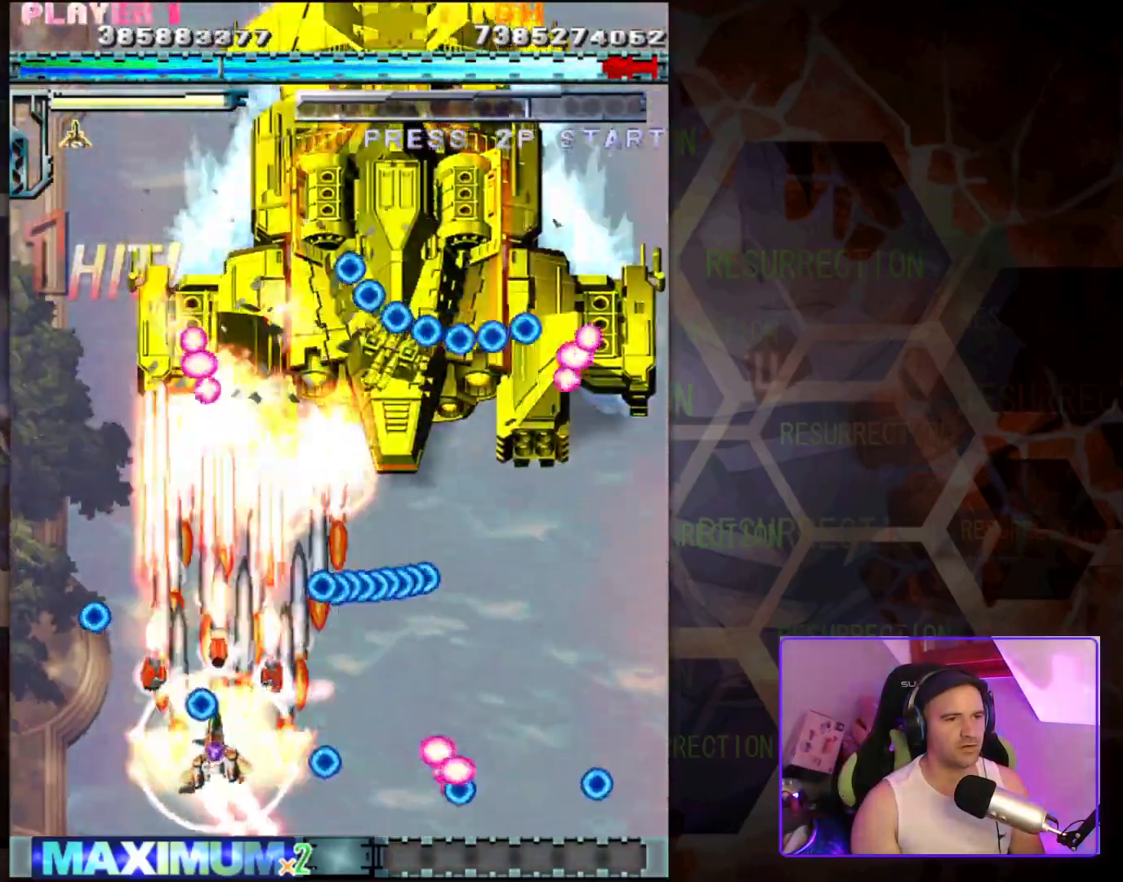
{"buttons": [], "left_stick": "down-left", "events": [[67, "left_stick", "up-right"], [183, "left_stick", "up-left"], [283, "left_stick", "center"], [333, "left_stick", "right"], [417, "left_stick", "down"], [467, "left_stick", "down-left"]]}
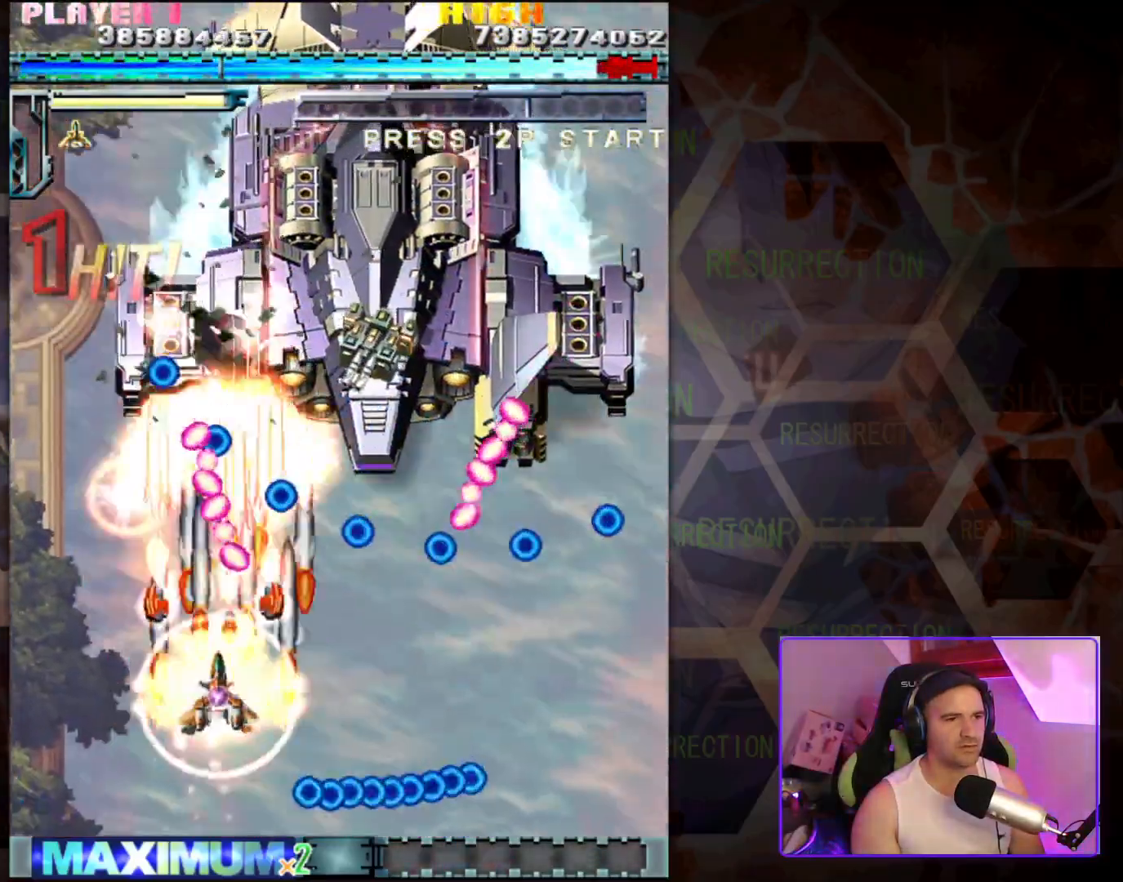
{"buttons": [], "left_stick": "up", "events": [[133, "left_stick", "down"], [233, "left_stick", "down-left"], [400, "left_stick", "center"], [450, "left_stick", "up"]]}
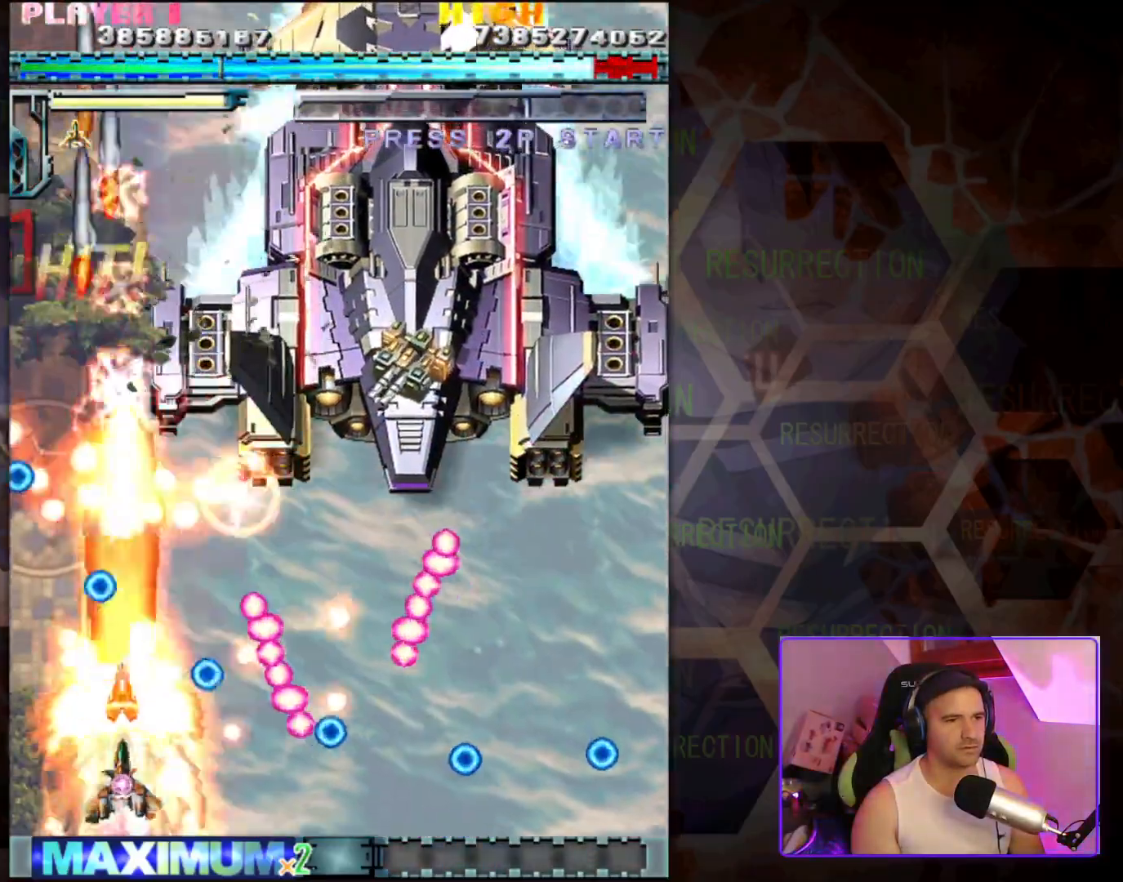
{"buttons": [], "left_stick": "up-right", "events": [[200, "left_stick", "up-left"], [333, "left_stick", "up-right"]]}
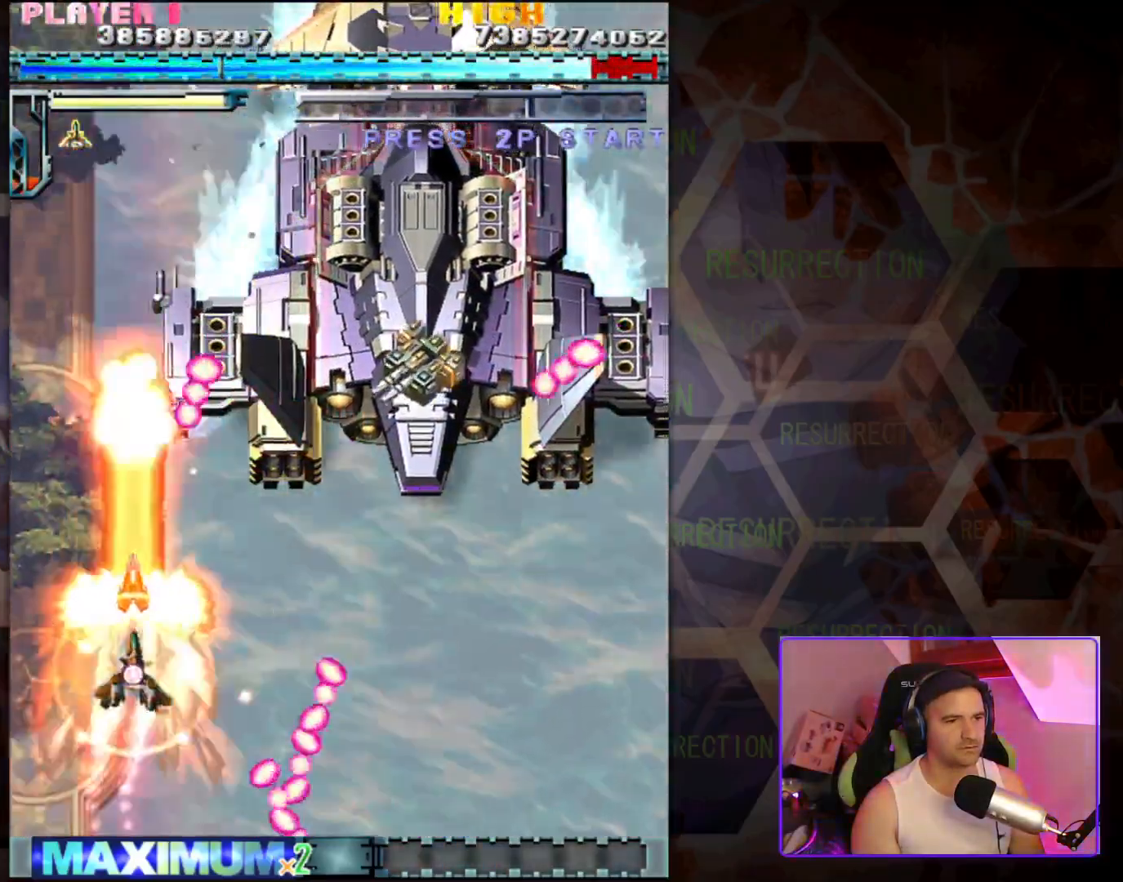
{"buttons": [], "left_stick": "down-right", "events": [[317, "left_stick", "down-right"]]}
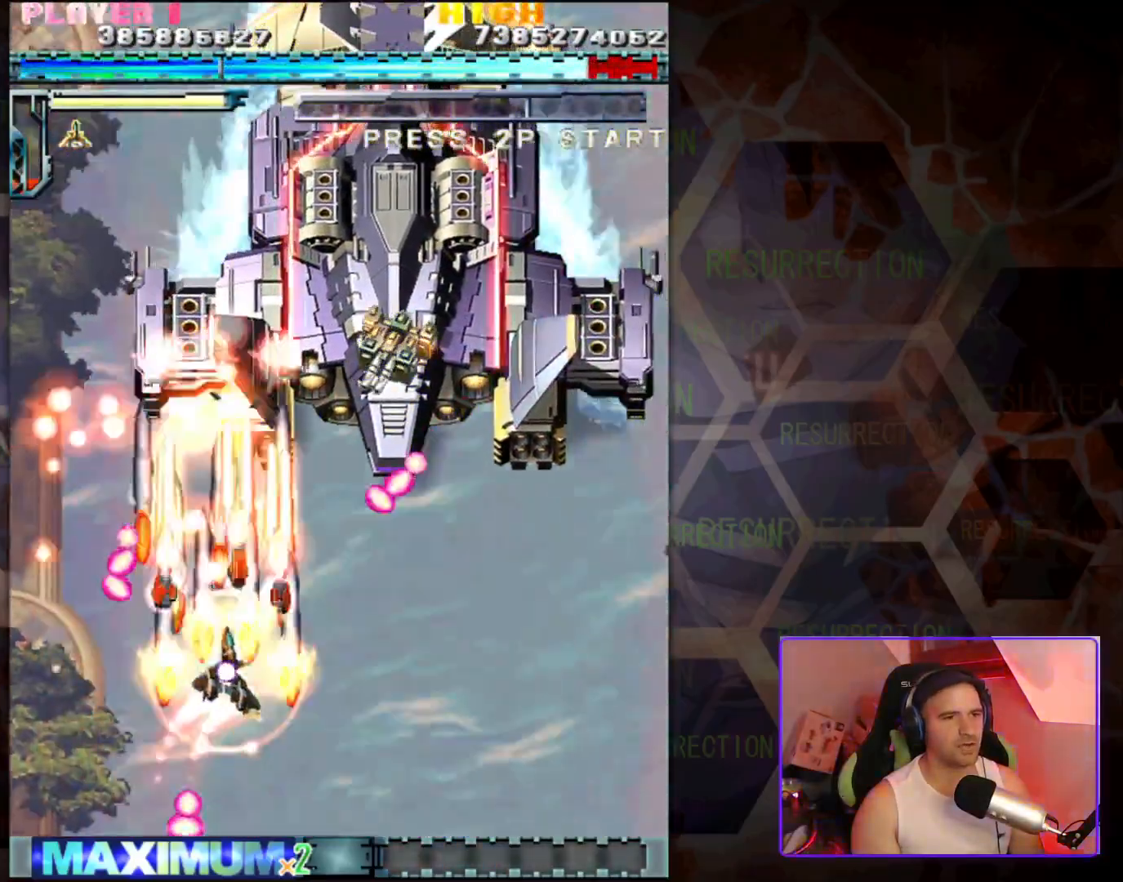
{"buttons": [], "left_stick": "center"}
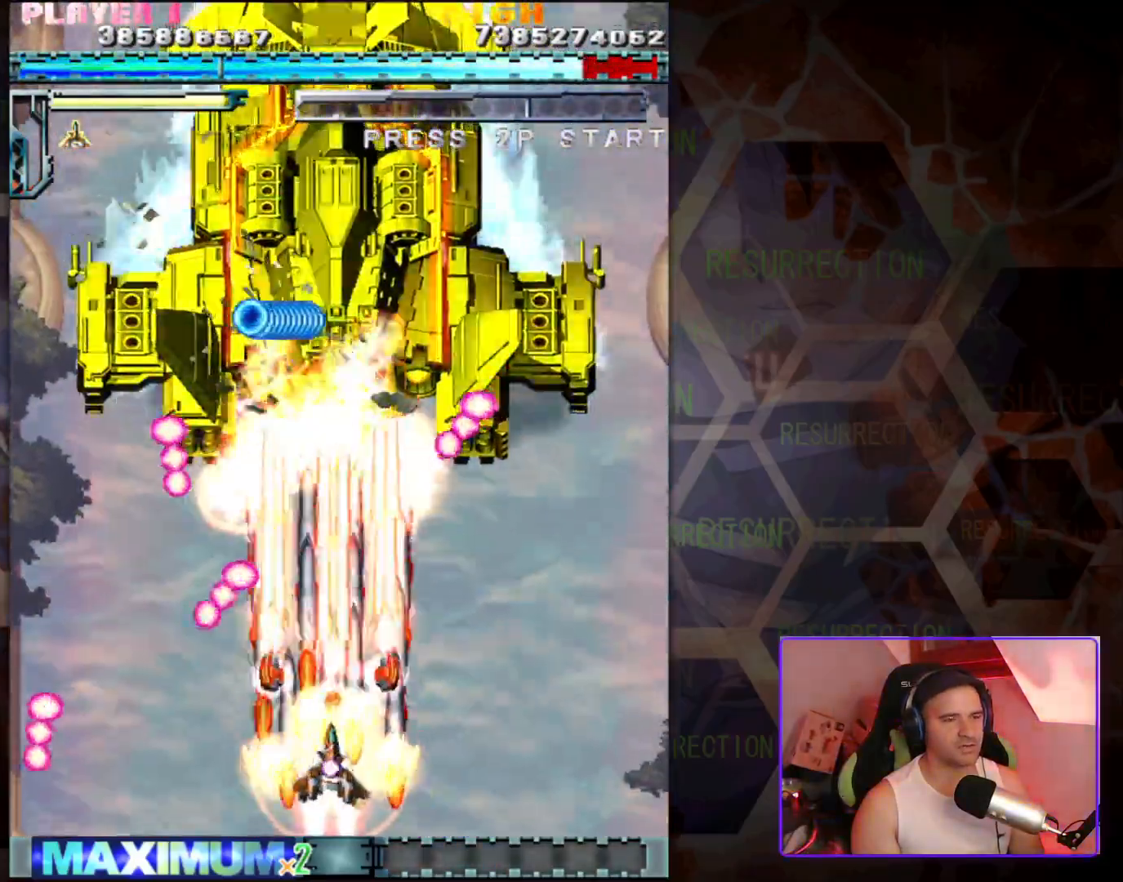
{"buttons": [], "left_stick": "up-right", "events": [[317, "left_stick", "right"], [383, "left_stick", "up-right"]]}
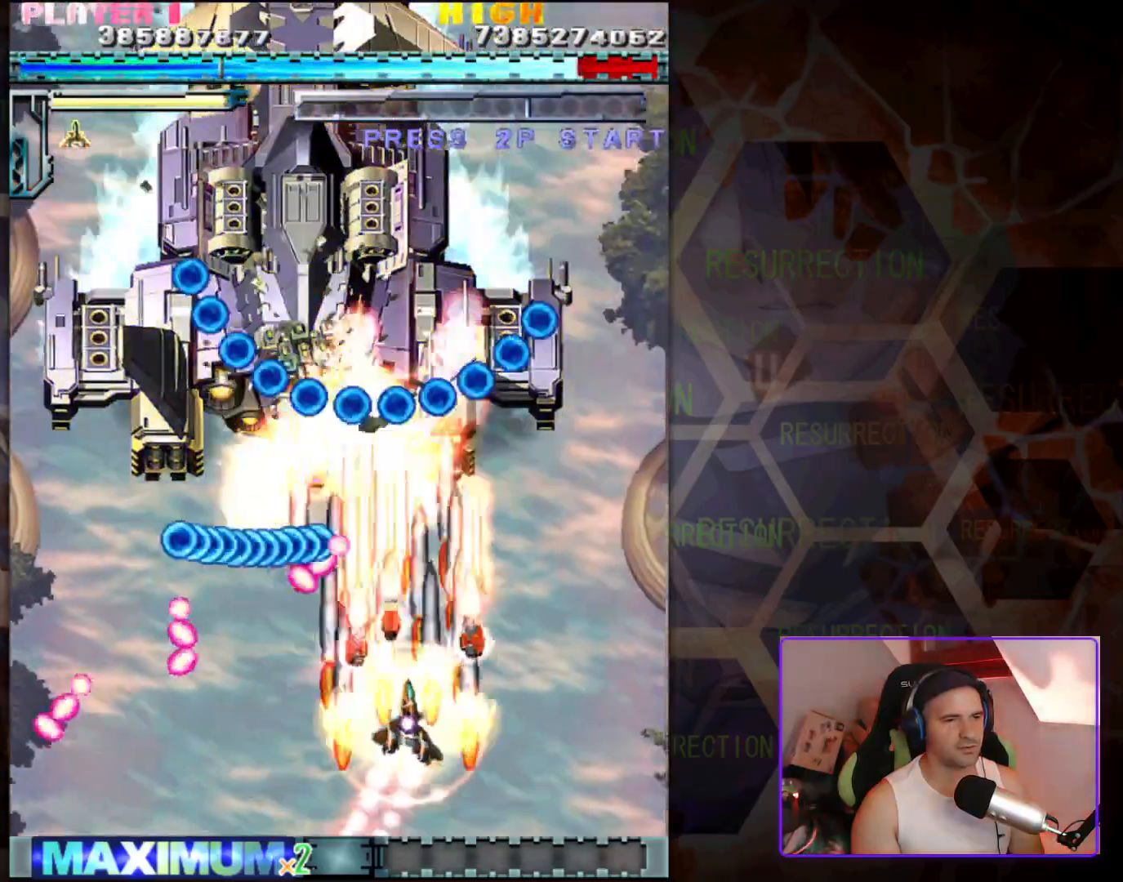
{"buttons": [], "left_stick": "down-right", "events": [[50, "left_stick", "center"], [467, "left_stick", "down-right"]]}
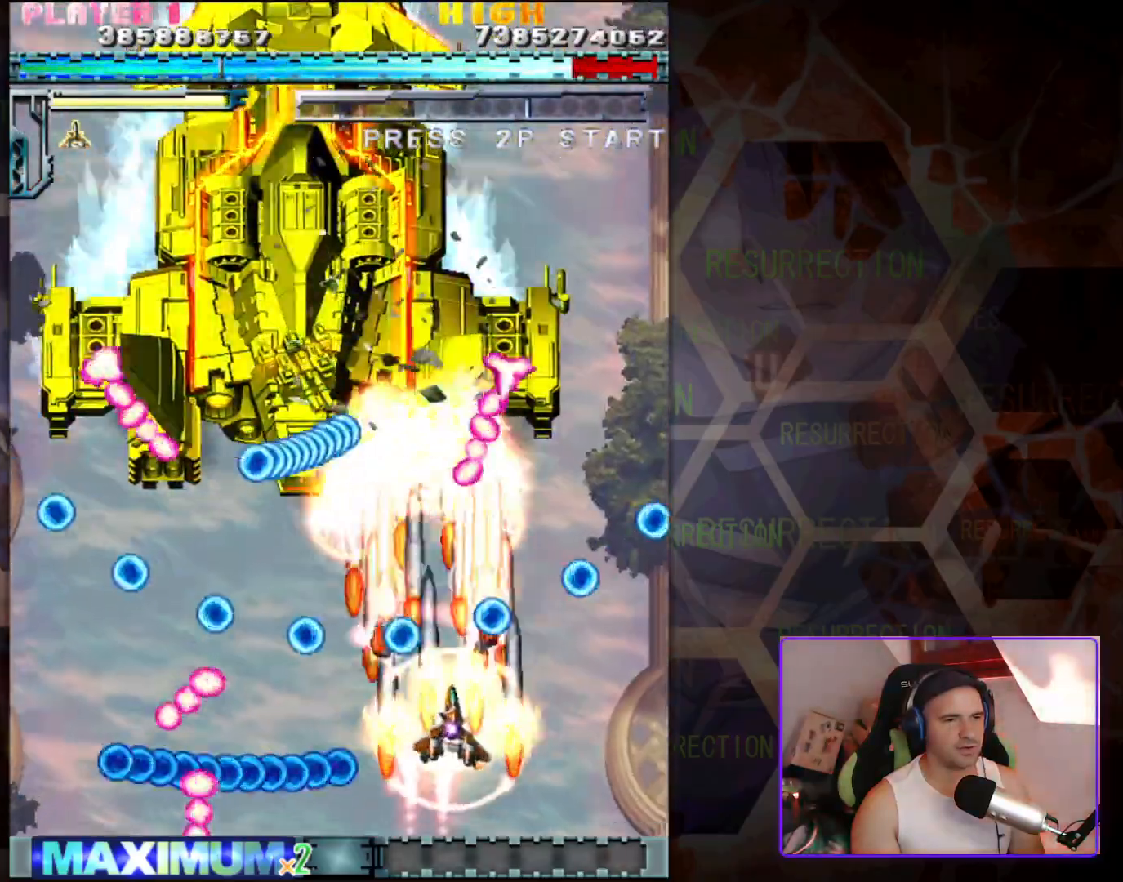
{"buttons": [], "left_stick": "up-right", "events": [[67, "left_stick", "center"], [400, "left_stick", "up-right"]]}
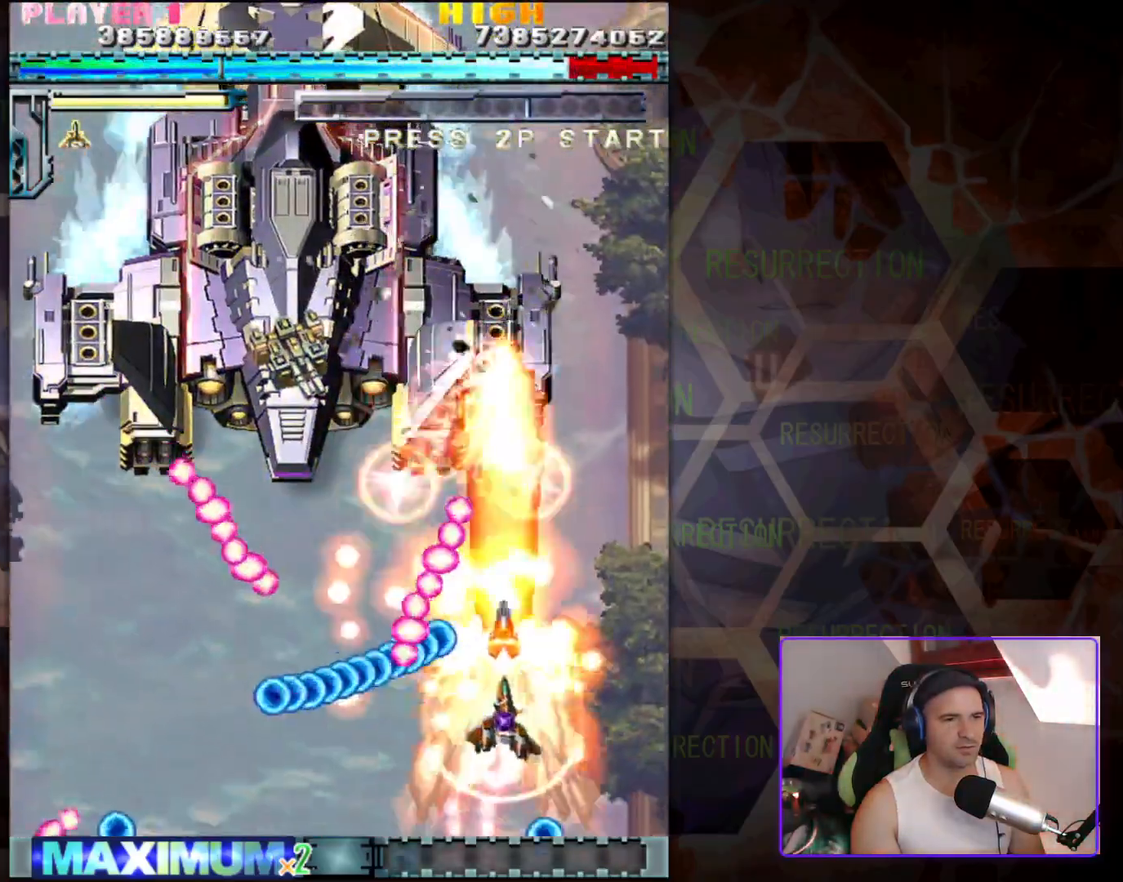
{"buttons": [], "left_stick": "up", "events": [[267, "left_stick", "center"], [350, "left_stick", "left"], [467, "left_stick", "up"]]}
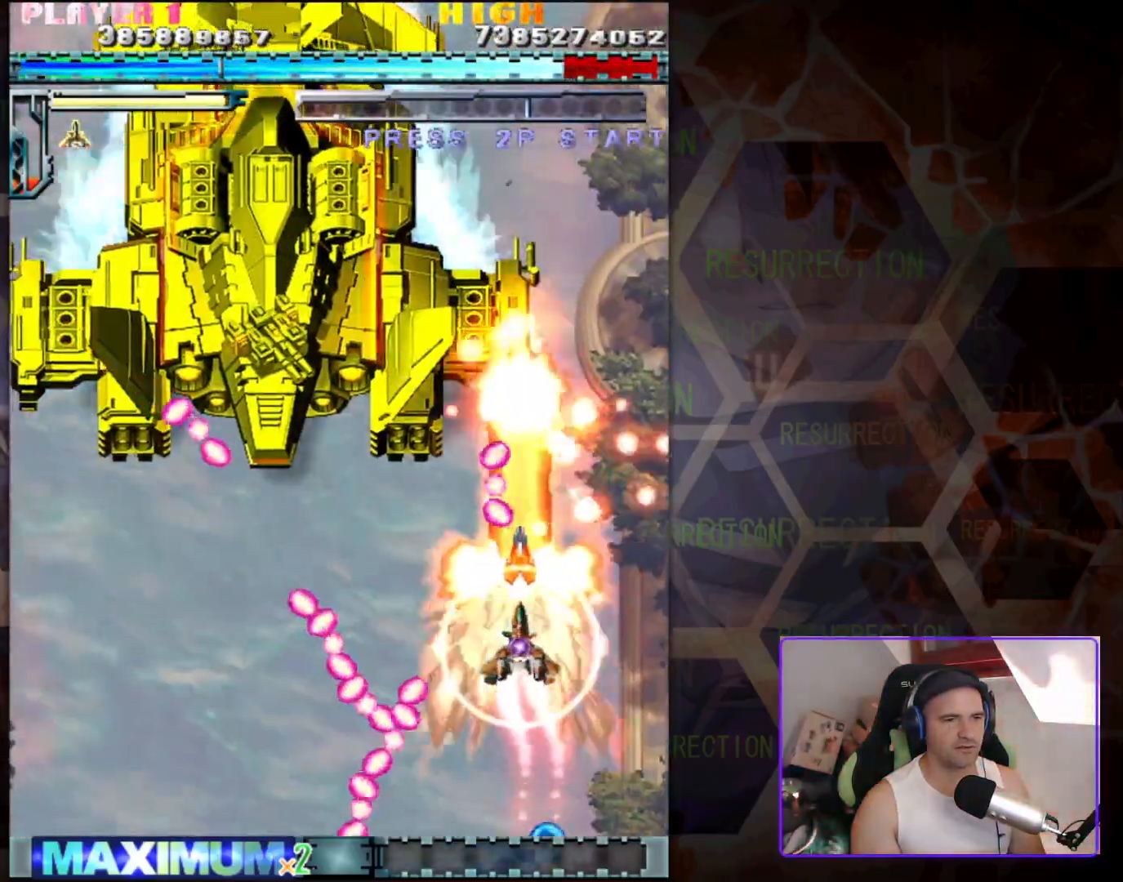
{"buttons": [], "left_stick": "down-left", "events": [[150, "left_stick", "right"], [200, "left_stick", "down"], [283, "left_stick", "left"], [367, "left_stick", "up"], [500, "left_stick", "down-left"]]}
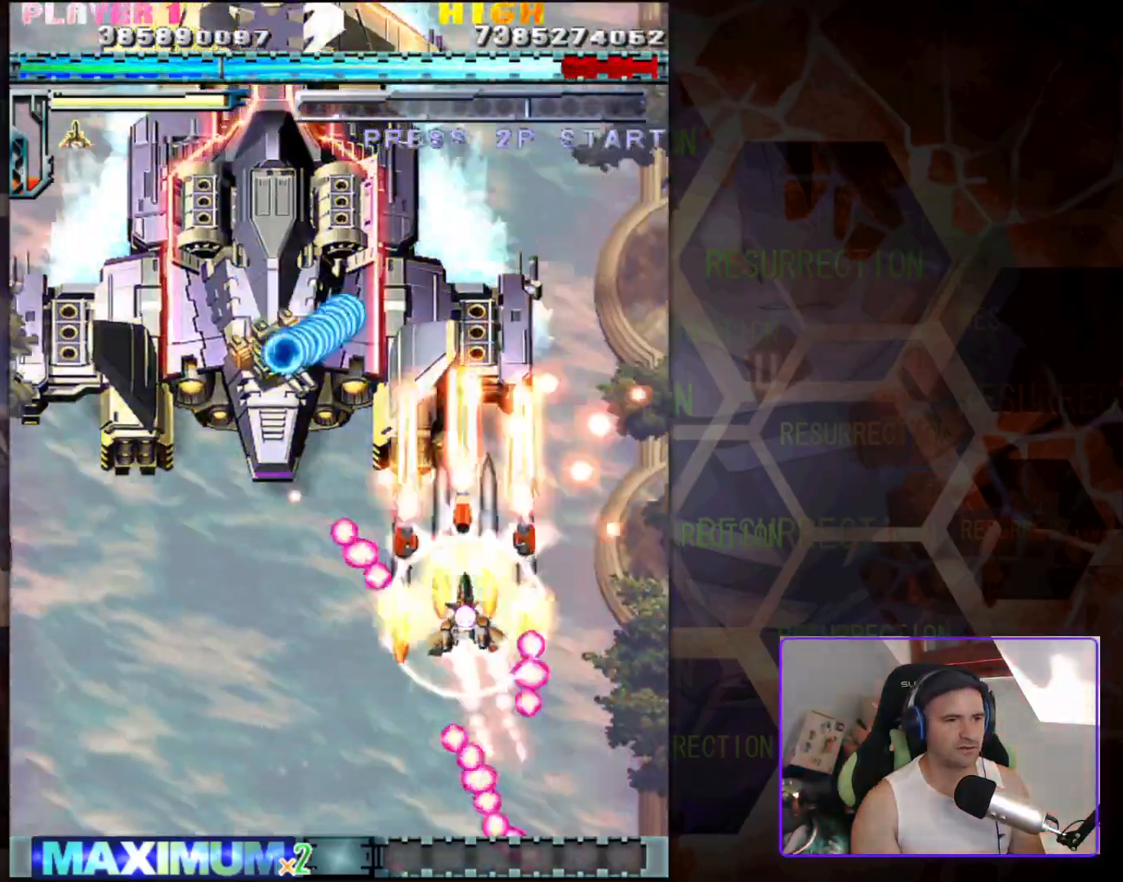
{"buttons": [], "left_stick": "center", "events": [[83, "left_stick", "down"], [217, "left_stick", "down-left"], [400, "left_stick", "left"], [500, "left_stick", "center"]]}
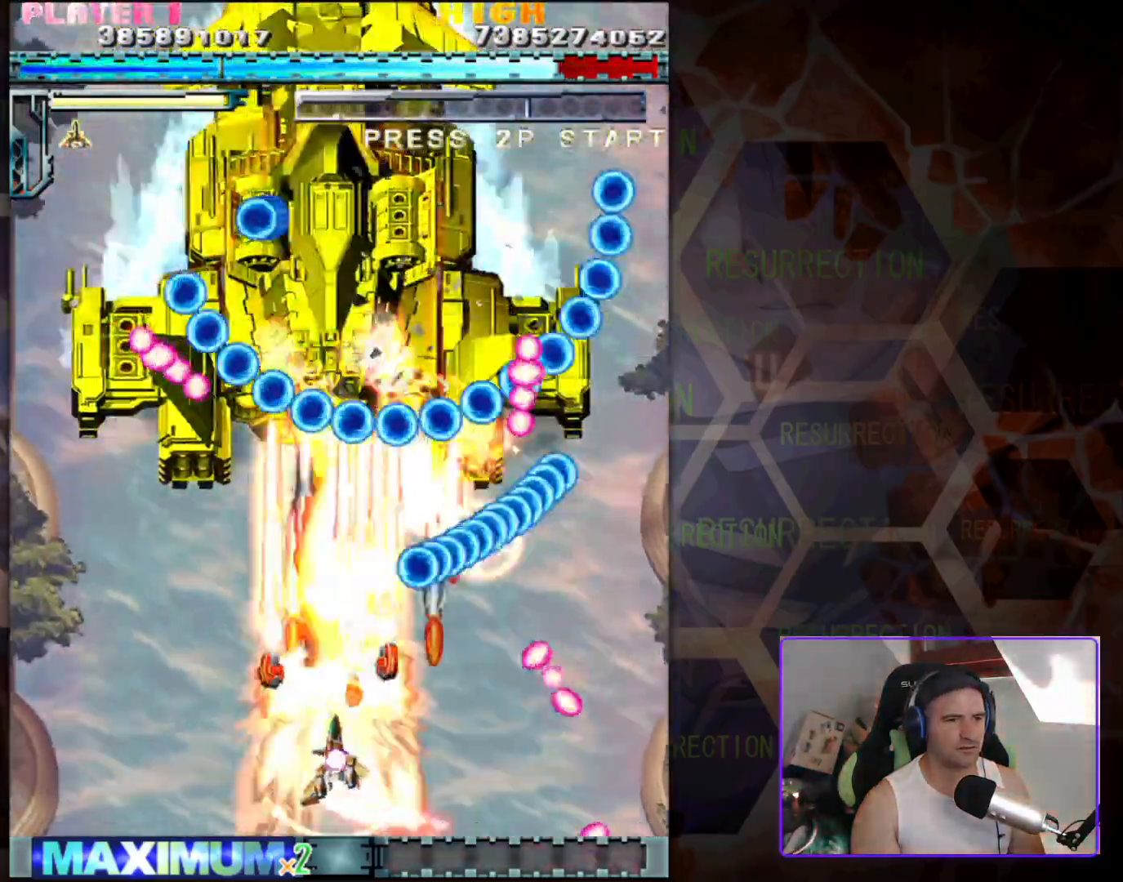
{"buttons": [], "left_stick": "down-left", "events": [[400, "left_stick", "left"], [450, "left_stick", "down-left"]]}
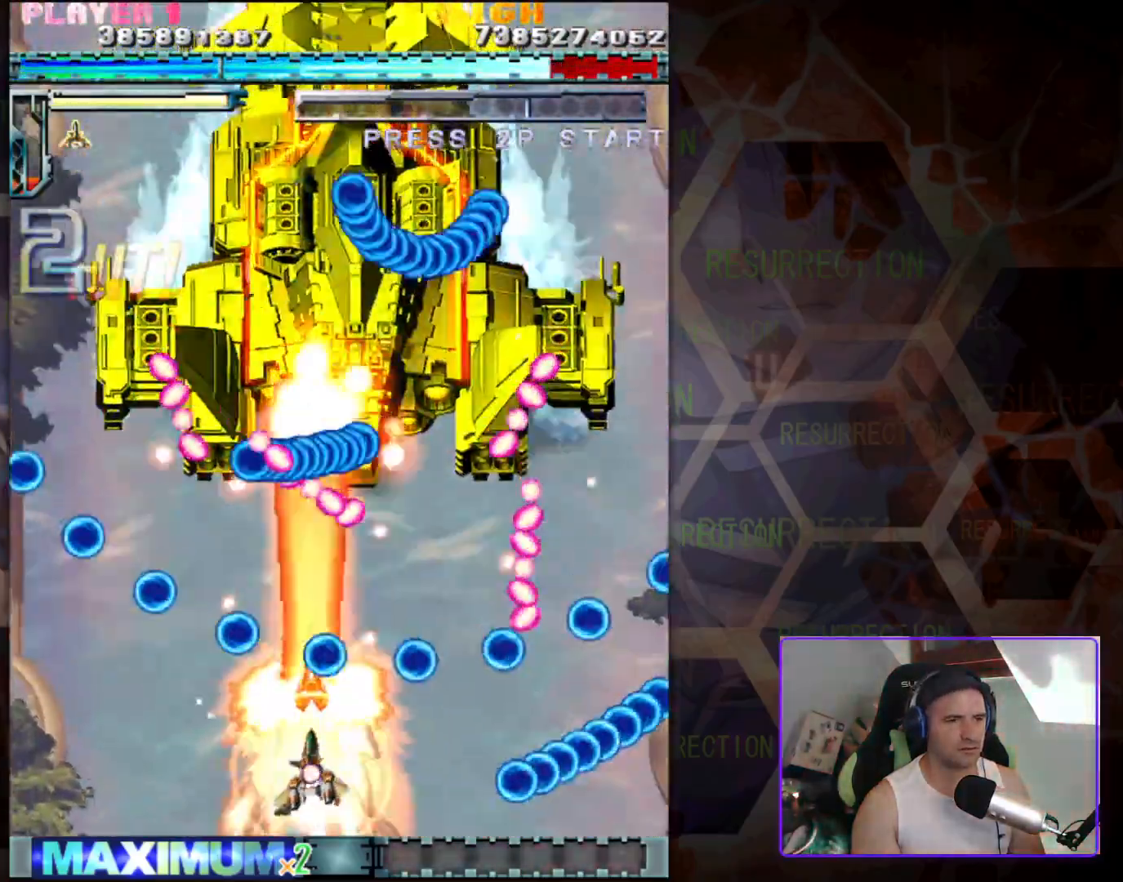
{"buttons": [], "left_stick": "left", "events": [[17, "left_stick", "center"], [83, "left_stick", "down-left"], [267, "left_stick", "center"], [367, "left_stick", "left"]]}